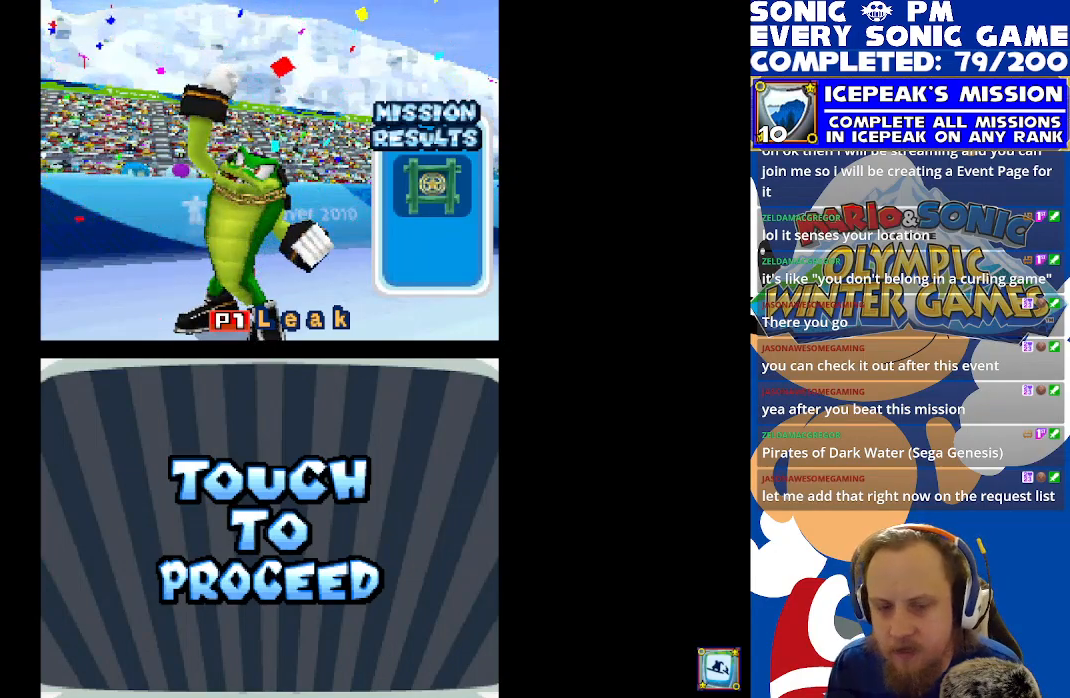
Gameplay with a controller (Xbox layout); each line is a JSON object with the inputs held at the frame after it. "events" lists button and stick changes between this image and that frame as [ms after this image, input, new state], when the widget could be followed in between. Not read: right_stick.
{"buttons": [], "left_stick": "center", "events": [[283, "B", "down"], [350, "B", "up"]]}
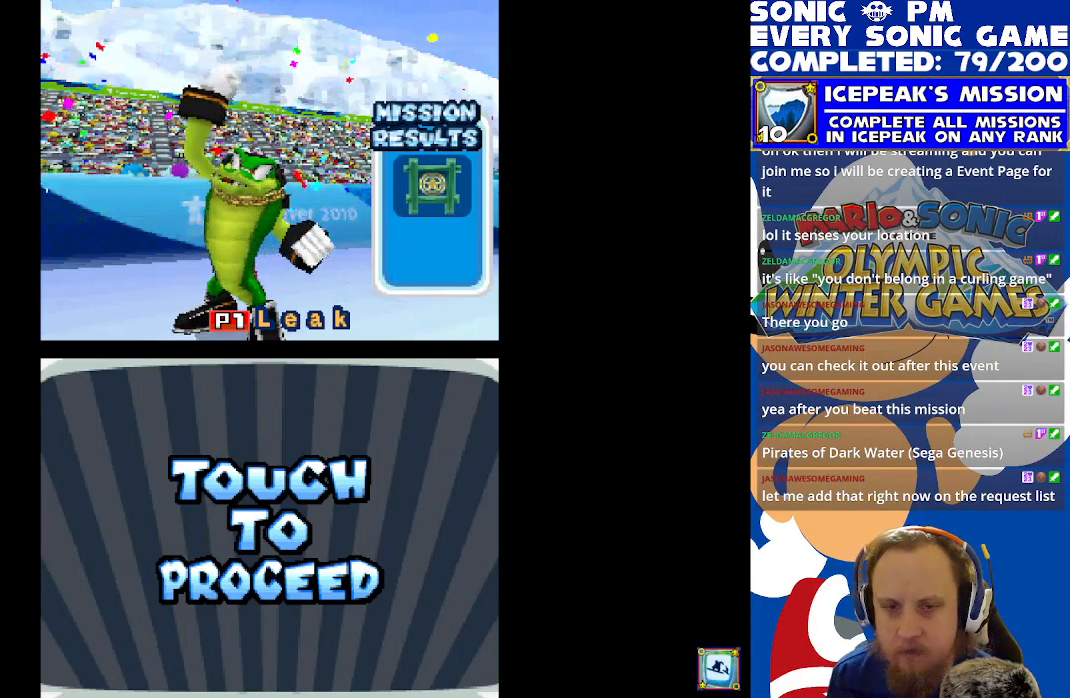
{"buttons": [], "left_stick": "center", "events": []}
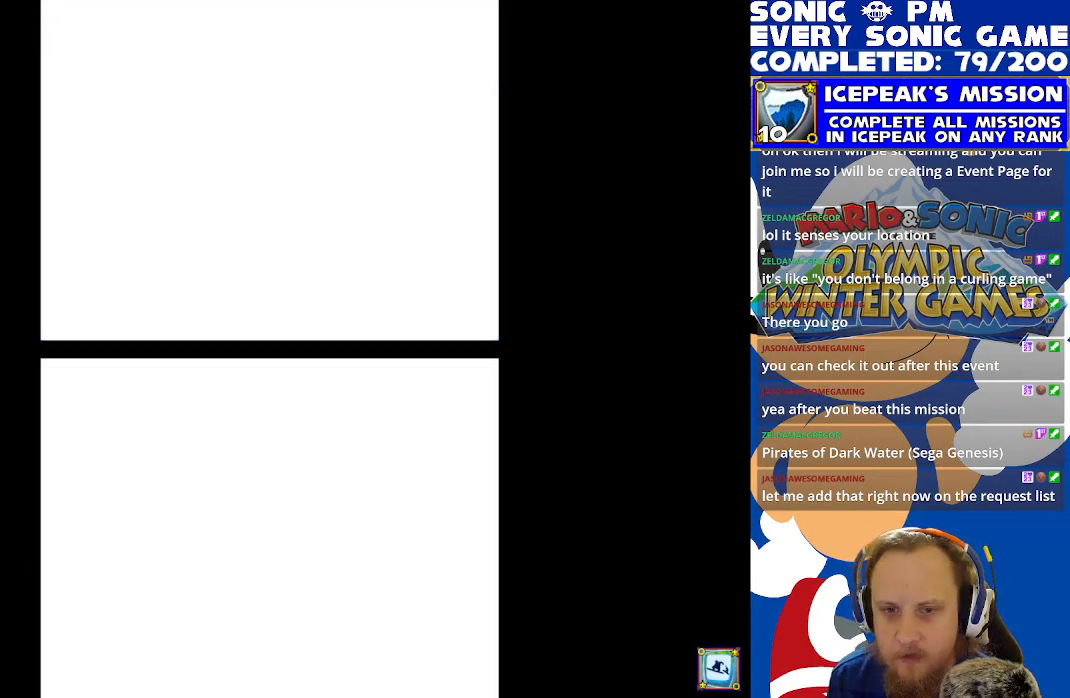
{"buttons": [], "left_stick": "center", "events": []}
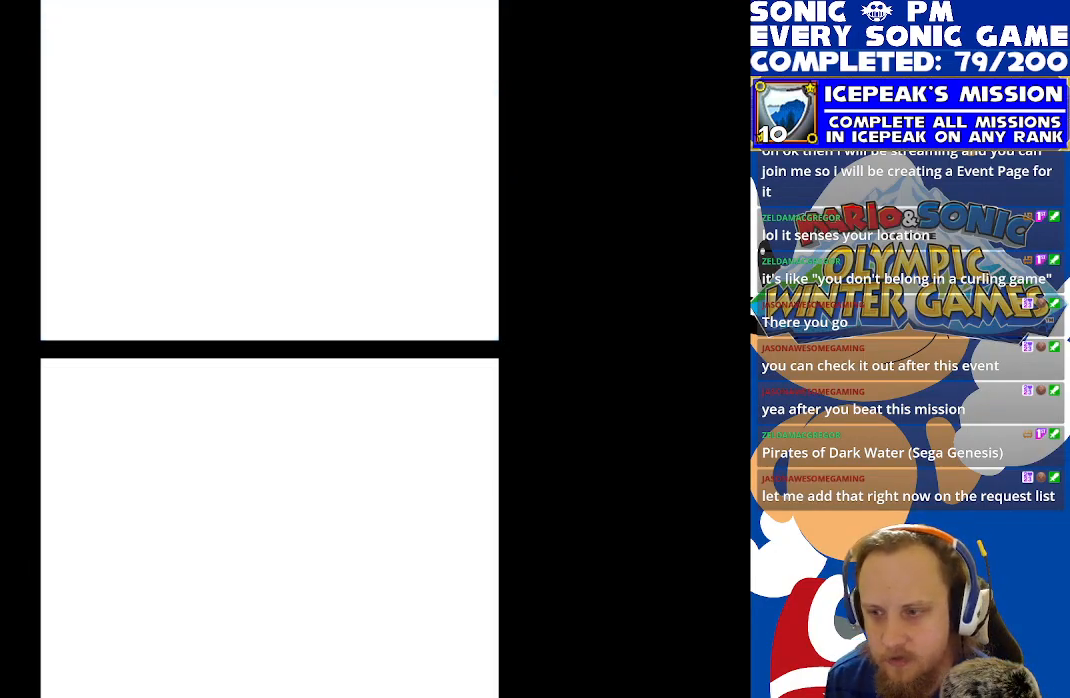
{"buttons": [], "left_stick": "center", "events": []}
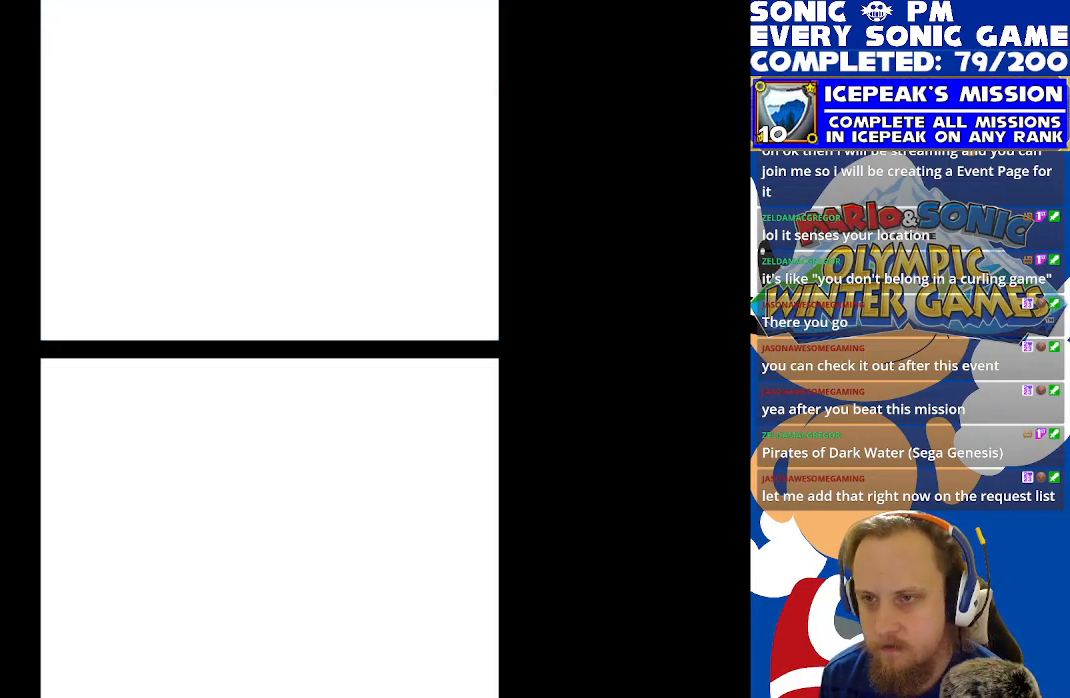
{"buttons": [], "left_stick": "center", "events": []}
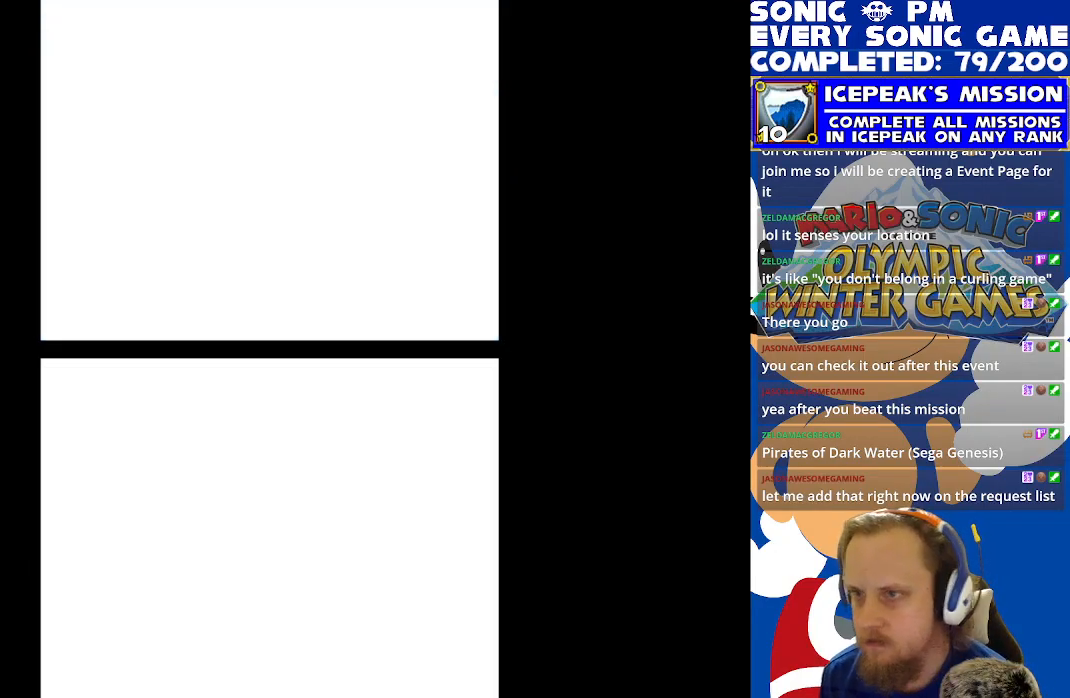
{"buttons": [], "left_stick": "center", "events": []}
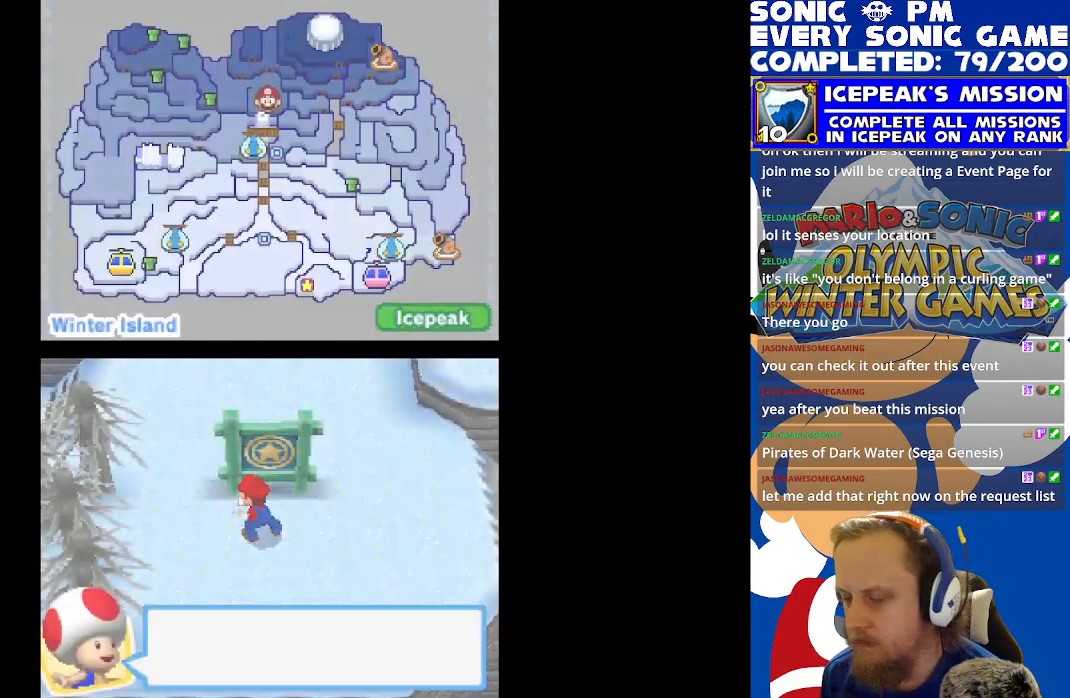
{"buttons": [], "left_stick": "center", "events": []}
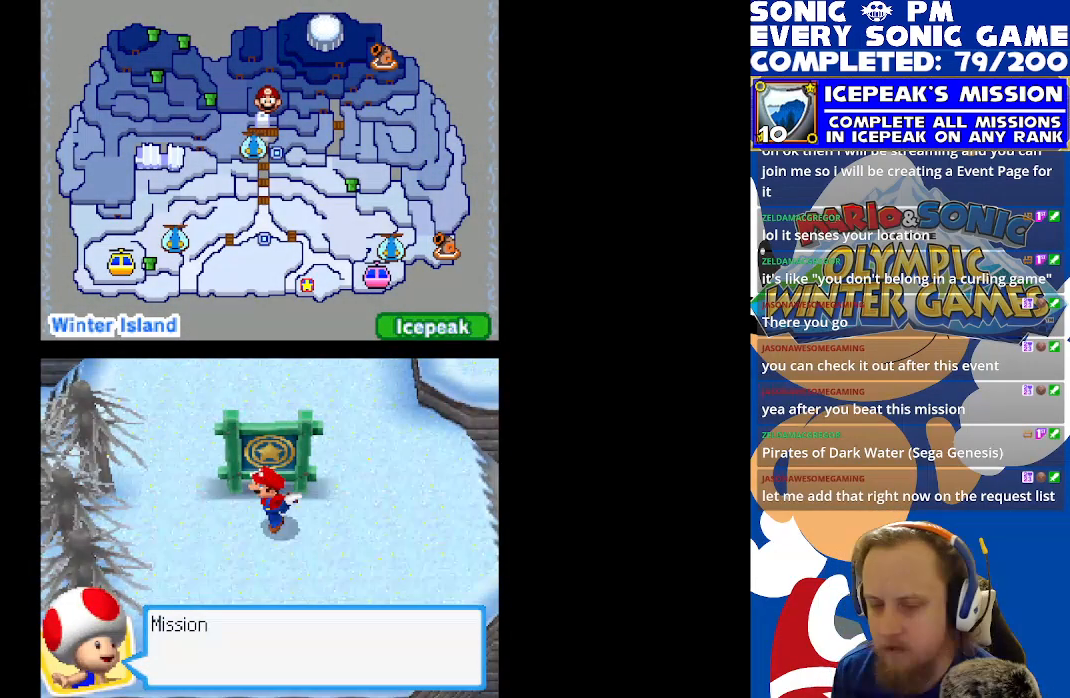
{"buttons": ["B"], "left_stick": "center", "events": [[233, "B", "down"], [317, "B", "up"], [483, "B", "down"]]}
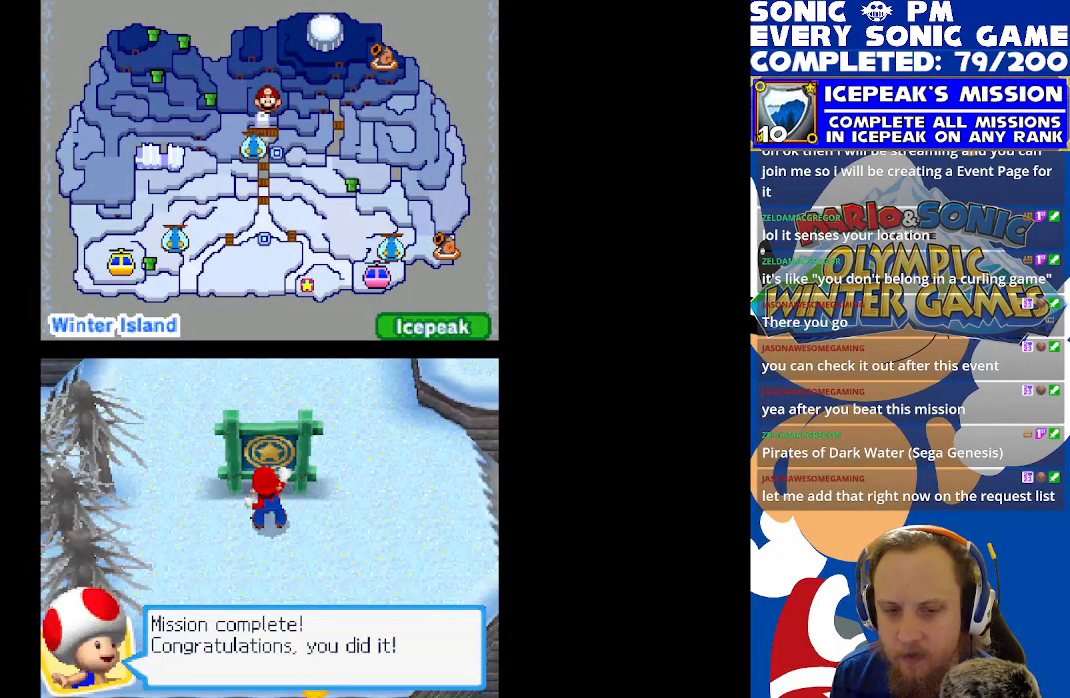
{"buttons": [], "left_stick": "center", "events": [[67, "B", "up"], [367, "B", "down"], [433, "B", "up"]]}
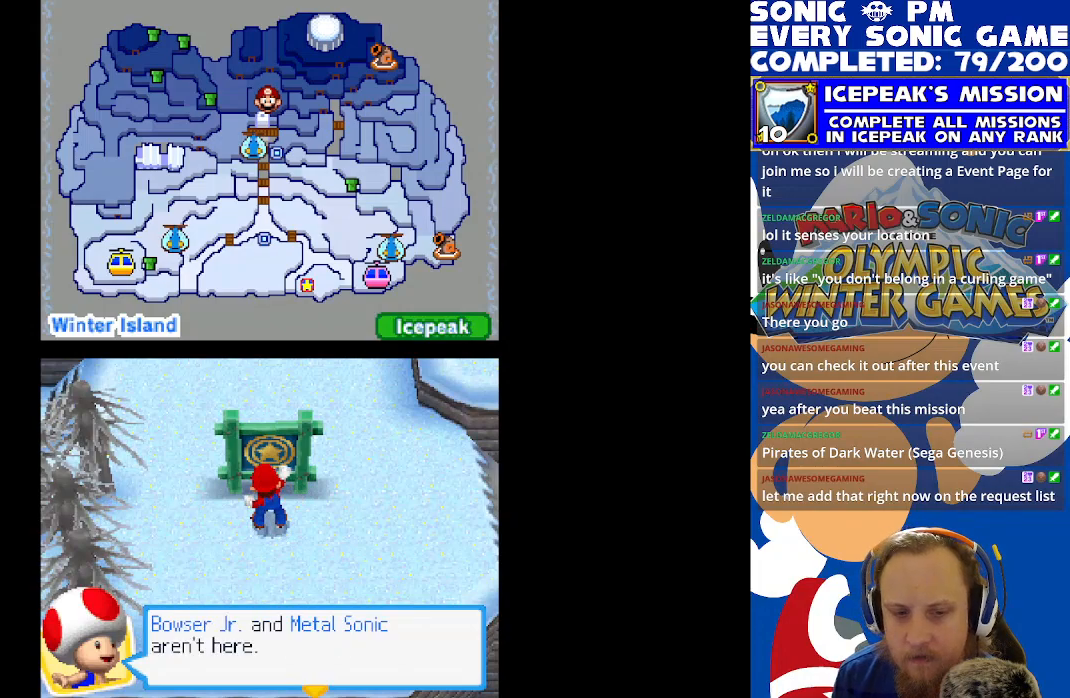
{"buttons": [], "left_stick": "center", "events": [[150, "B", "down"], [217, "B", "up"]]}
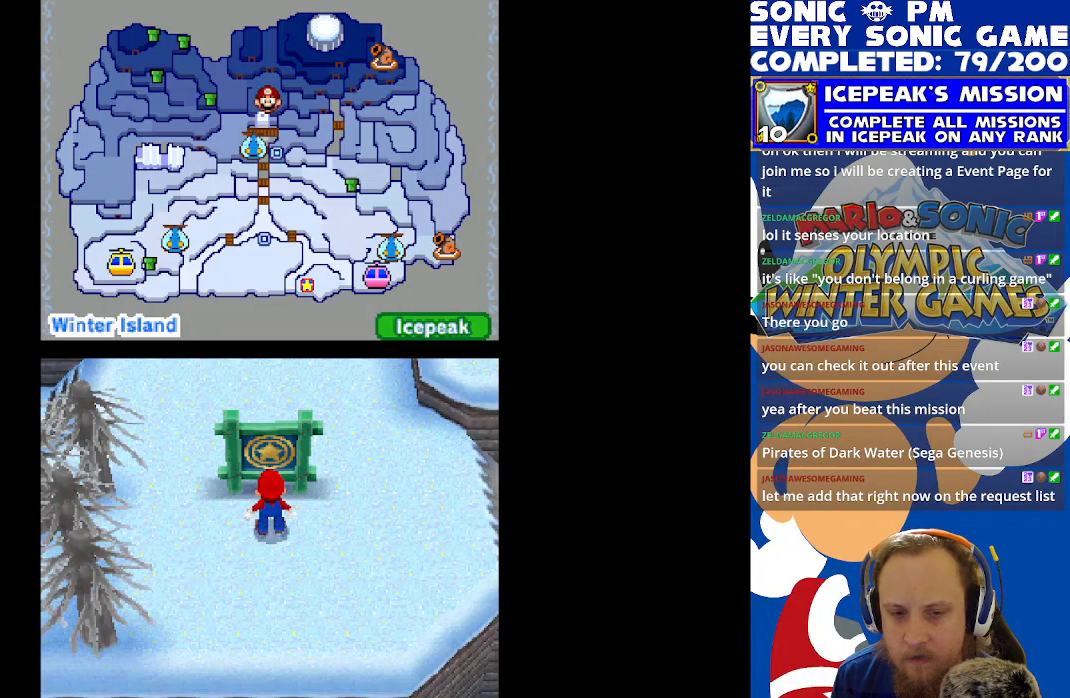
{"buttons": ["R2", "DPAD_RIGHT"], "left_stick": "center", "events": [[333, "DPAD_RIGHT", "down"], [433, "R2", "down"]]}
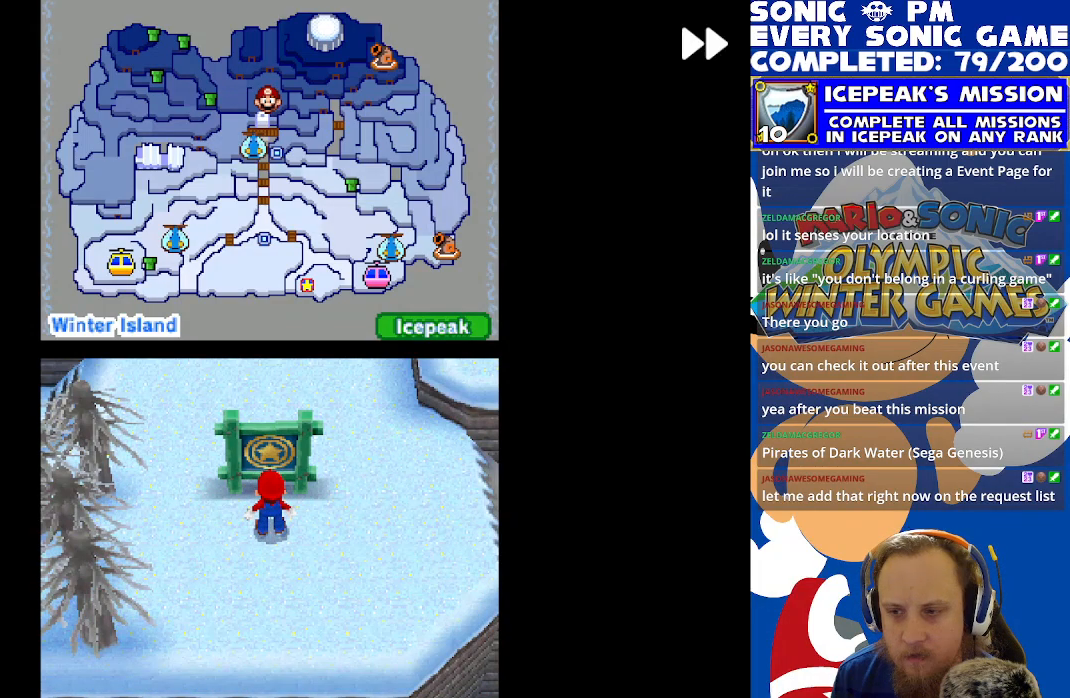
{"buttons": ["R2", "DPAD_DOWN"], "left_stick": "center", "events": [[250, "DPAD_RIGHT", "up"], [433, "DPAD_DOWN", "down"]]}
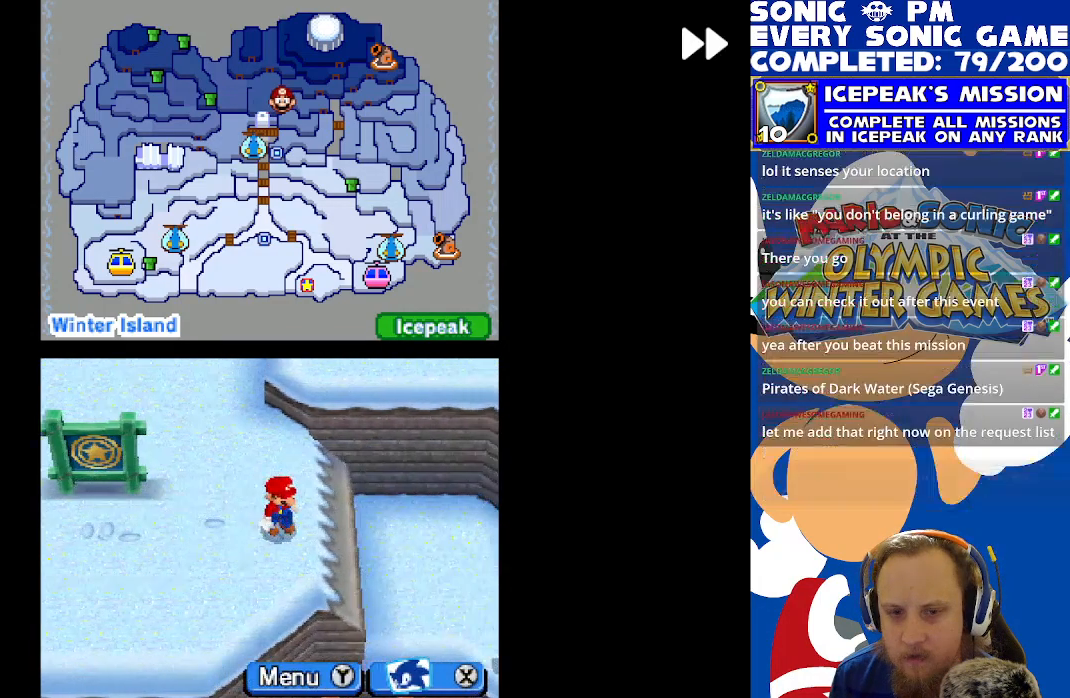
{"buttons": [], "left_stick": "center", "events": [[67, "DPAD_DOWN", "up"], [83, "DPAD_LEFT", "down"], [417, "DPAD_LEFT", "up"], [483, "R2", "up"]]}
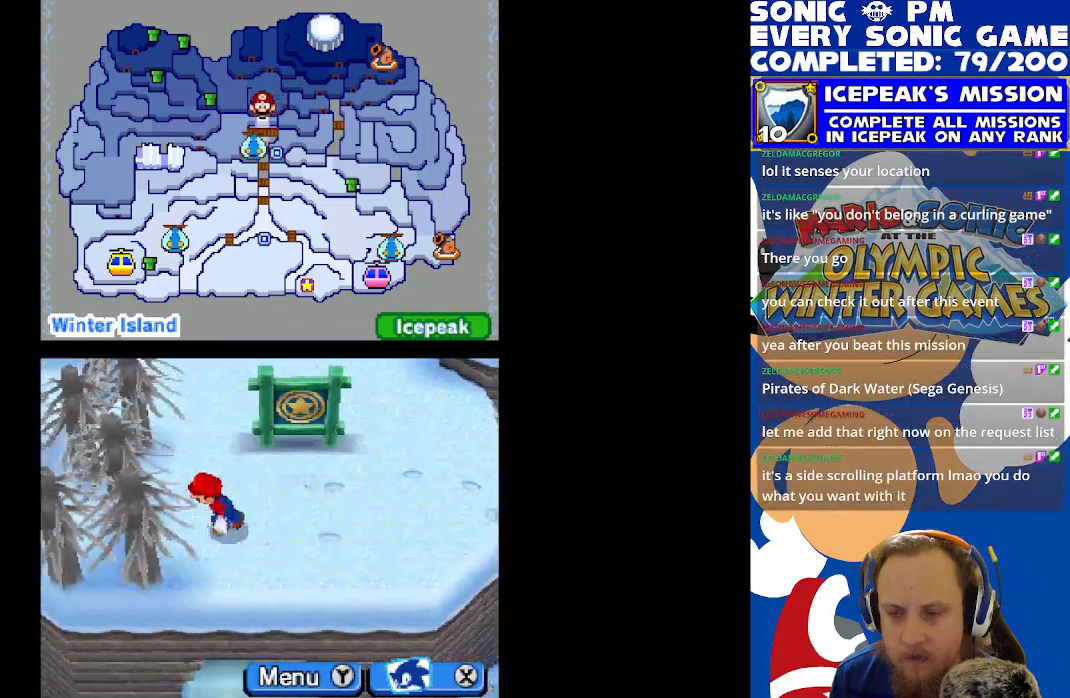
{"buttons": ["DPAD_RIGHT"], "left_stick": "center", "events": [[17, "DPAD_RIGHT", "down"]]}
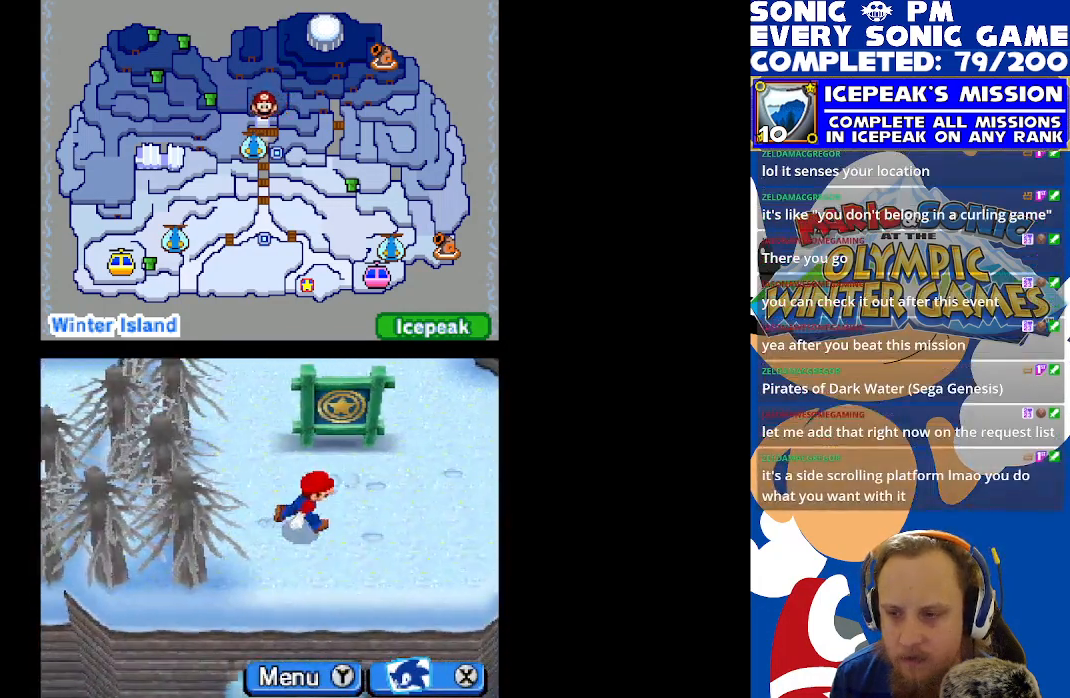
{"buttons": [], "left_stick": "center", "events": [[50, "DPAD_UP", "down"], [83, "DPAD_RIGHT", "up"], [233, "DPAD_RIGHT", "down"], [233, "DPAD_UP", "up"], [500, "DPAD_RIGHT", "up"]]}
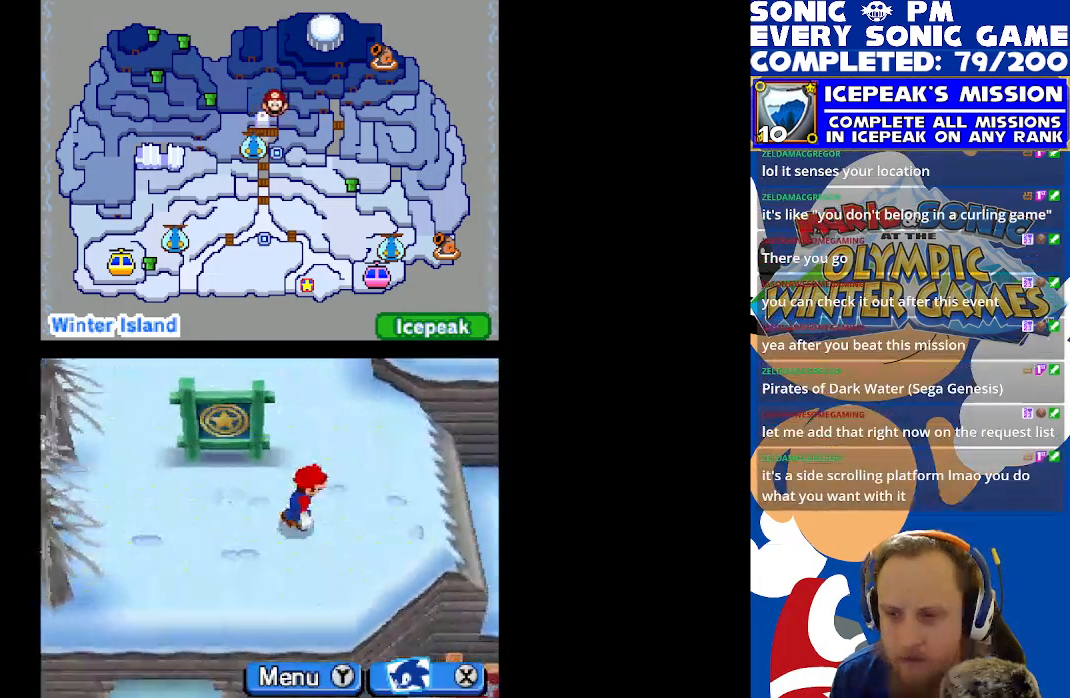
{"buttons": [], "left_stick": "center", "events": []}
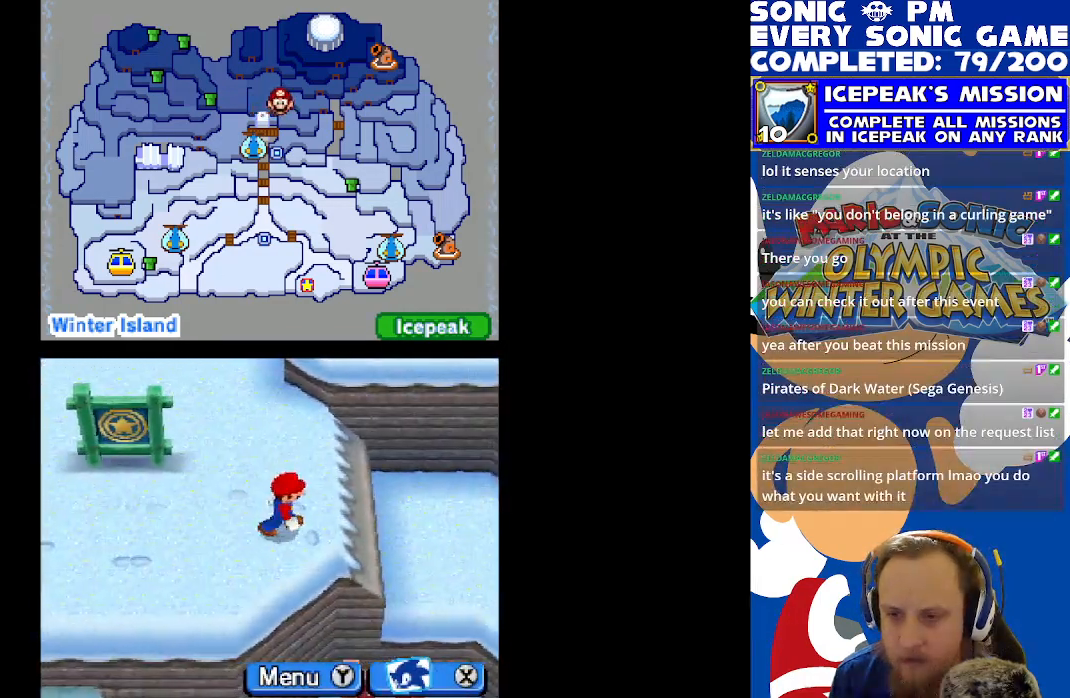
{"buttons": ["DPAD_LEFT"], "left_stick": "center", "events": [[300, "DPAD_LEFT", "down"]]}
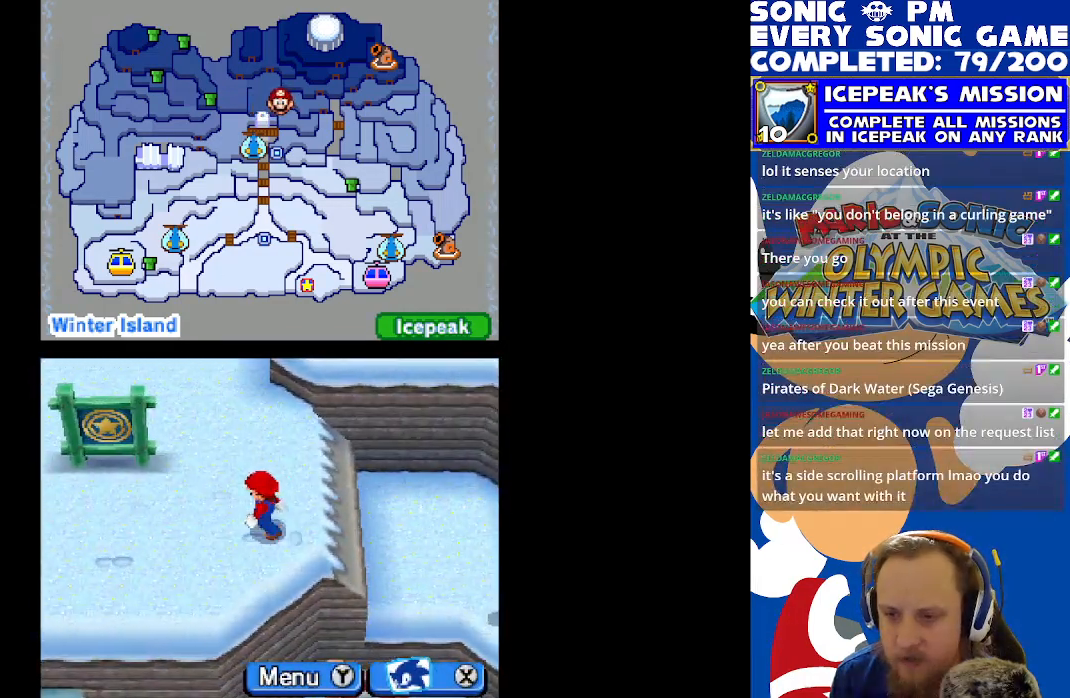
{"buttons": ["DPAD_UP"], "left_stick": "center", "events": [[150, "DPAD_UP", "down"], [167, "DPAD_LEFT", "up"]]}
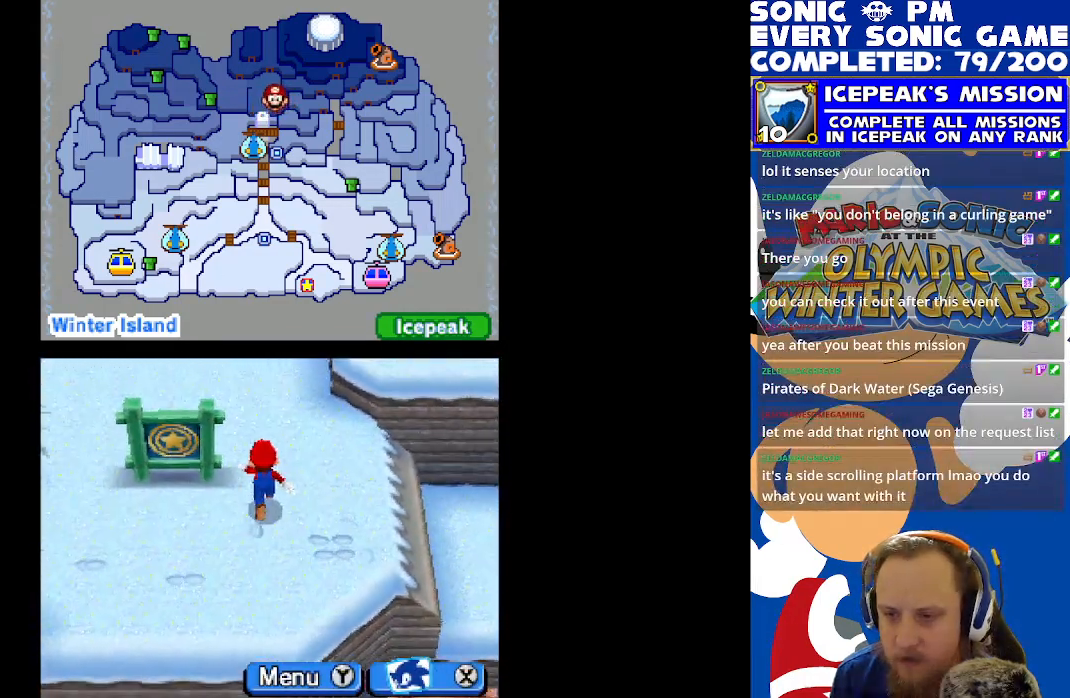
{"buttons": ["DPAD_DOWN"], "left_stick": "center", "events": [[33, "DPAD_LEFT", "down"], [267, "DPAD_LEFT", "up"], [267, "DPAD_UP", "up"], [400, "DPAD_DOWN", "down"]]}
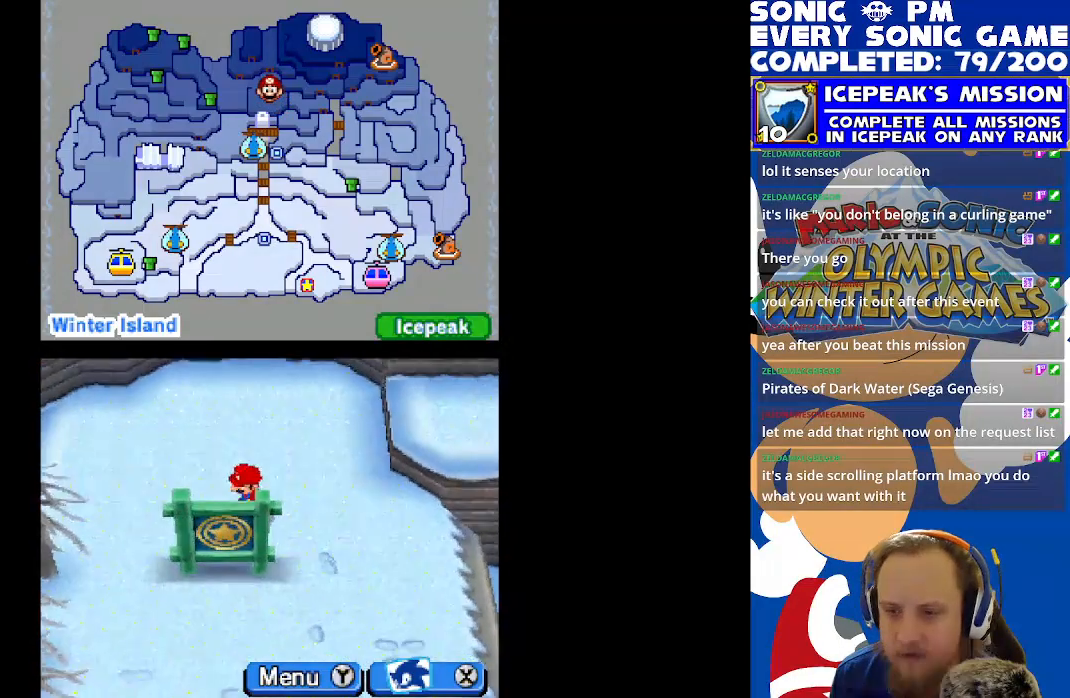
{"buttons": [], "left_stick": "center", "events": [[167, "DPAD_DOWN", "up"]]}